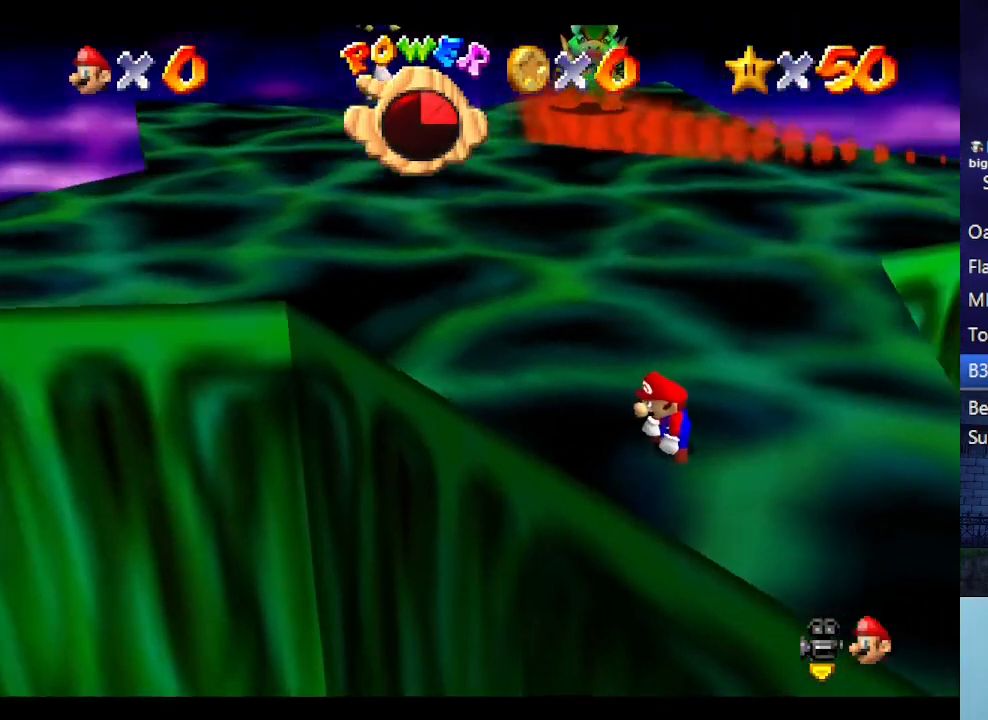
Gameplay with a controller (Nintendo layout); each line is a JSON object with the inputs held at the frame after it. "events" lists button and stick changes between this image and that frame as [ms after this image, input, new state], when the widget could be followed in between. Not read: L3 R3.
{"buttons": [], "left_stick": "center", "events": []}
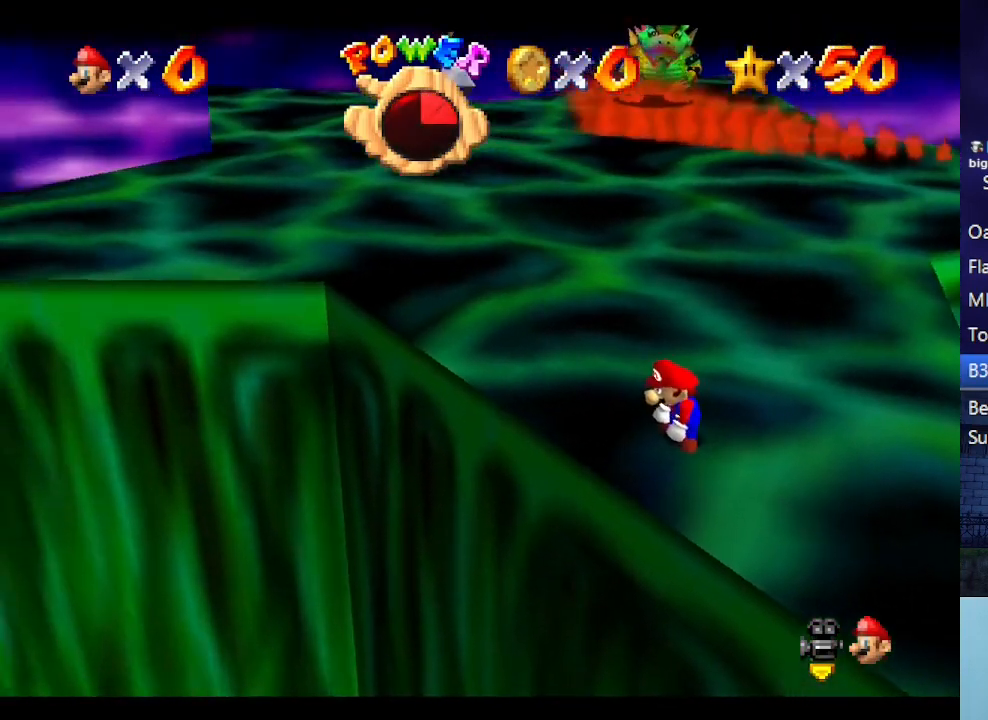
{"buttons": [], "left_stick": "center", "events": []}
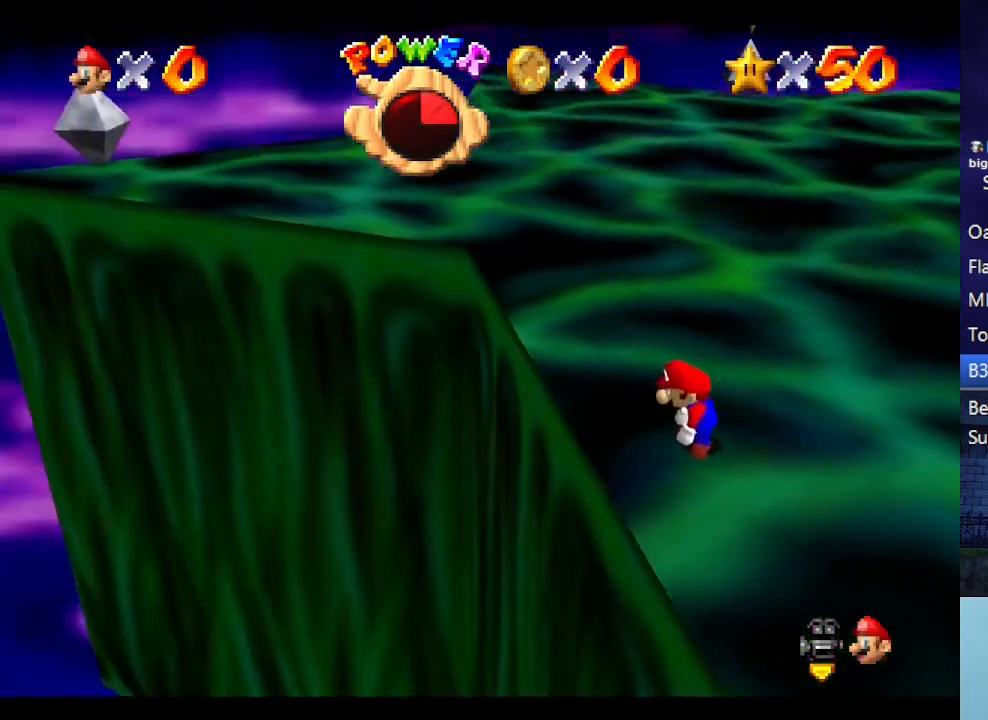
{"buttons": [], "left_stick": "center", "events": []}
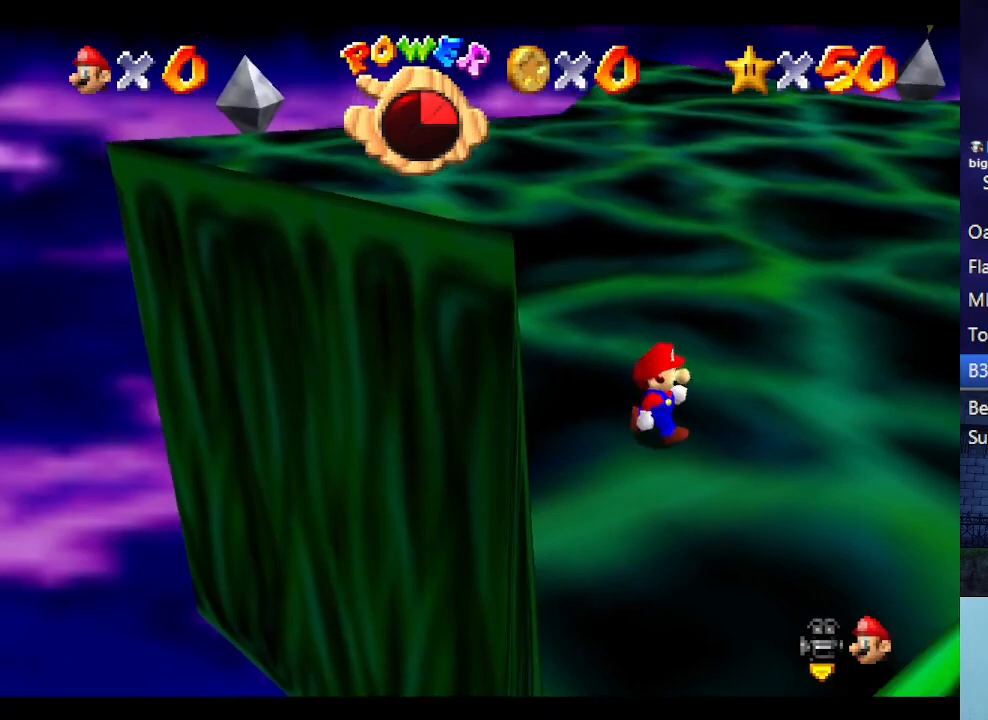
{"buttons": [], "left_stick": "center", "events": []}
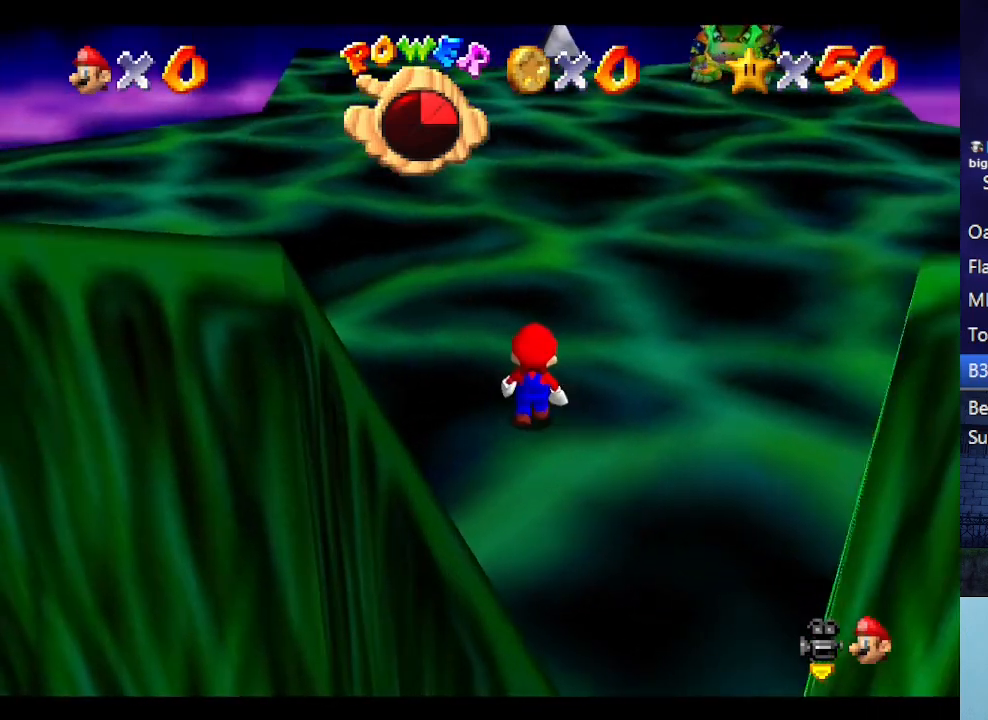
{"buttons": [], "left_stick": "center", "events": []}
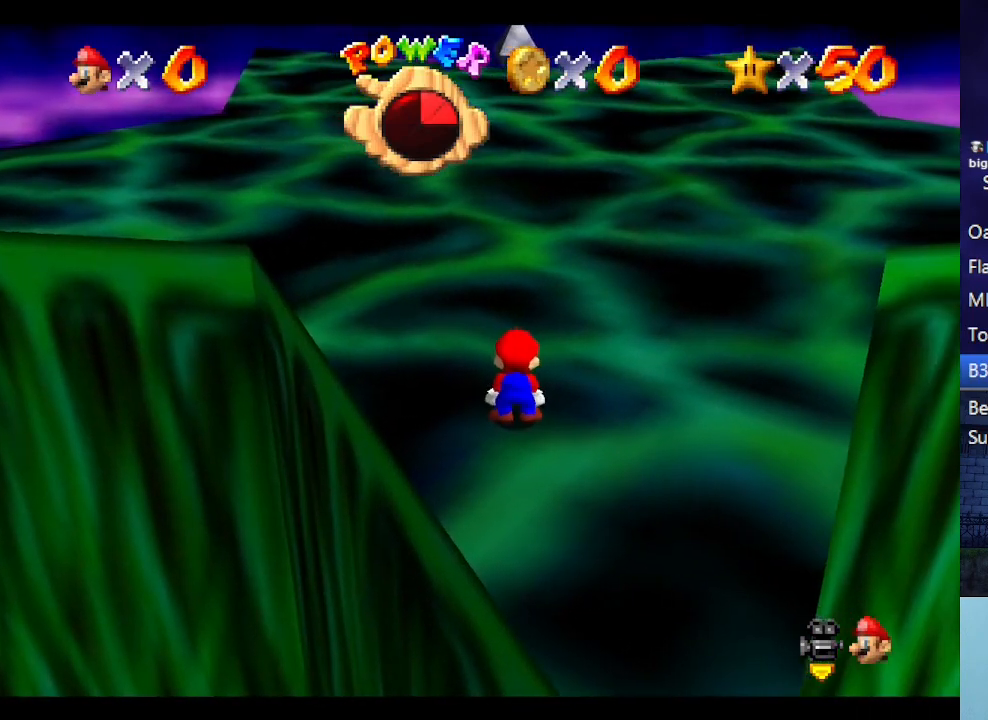
{"buttons": ["C_UP"], "left_stick": "center", "events": [[433, "C_UP", "down"]]}
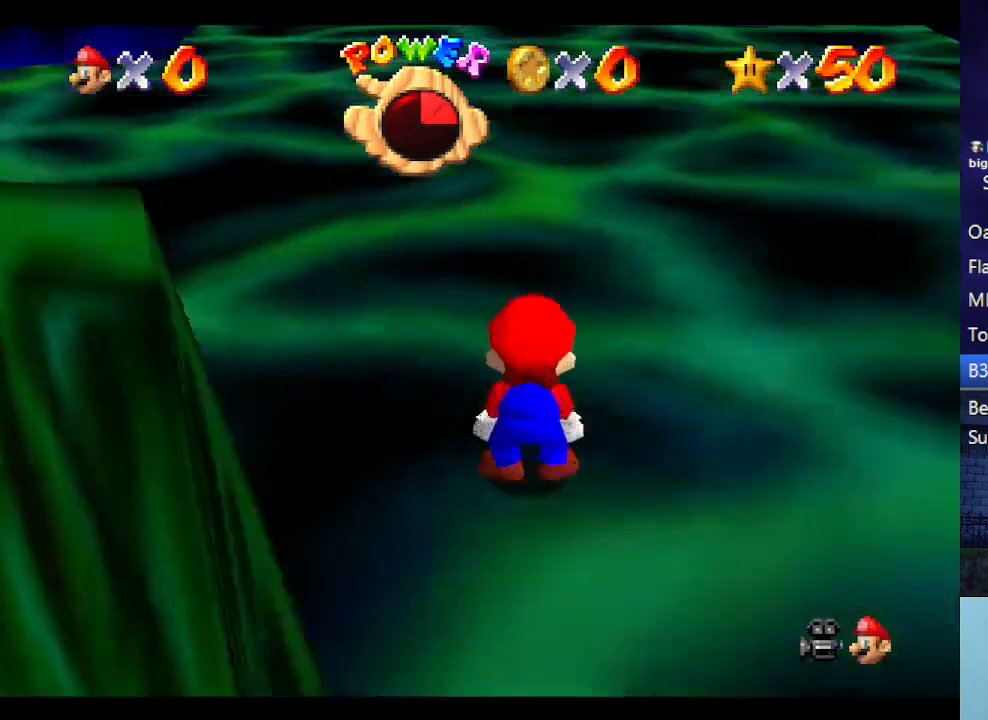
{"buttons": [], "left_stick": "center", "events": [[67, "C_UP", "up"], [100, "C_UP", "down"], [233, "C_UP", "up"]]}
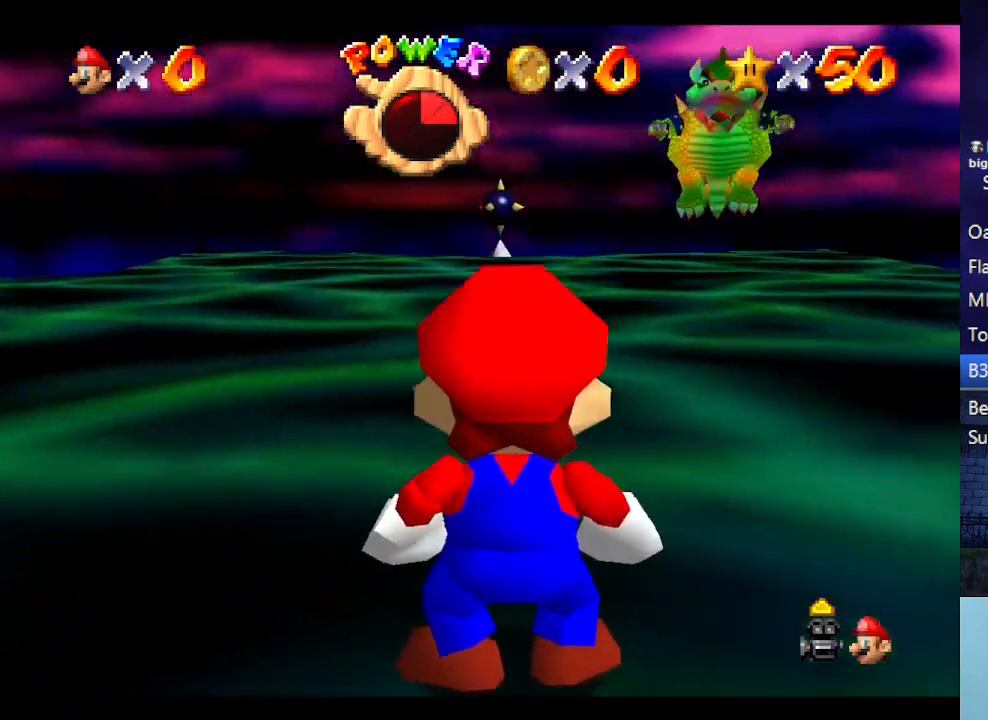
{"buttons": [], "left_stick": "center", "events": [[400, "A", "down"], [500, "A", "up"]]}
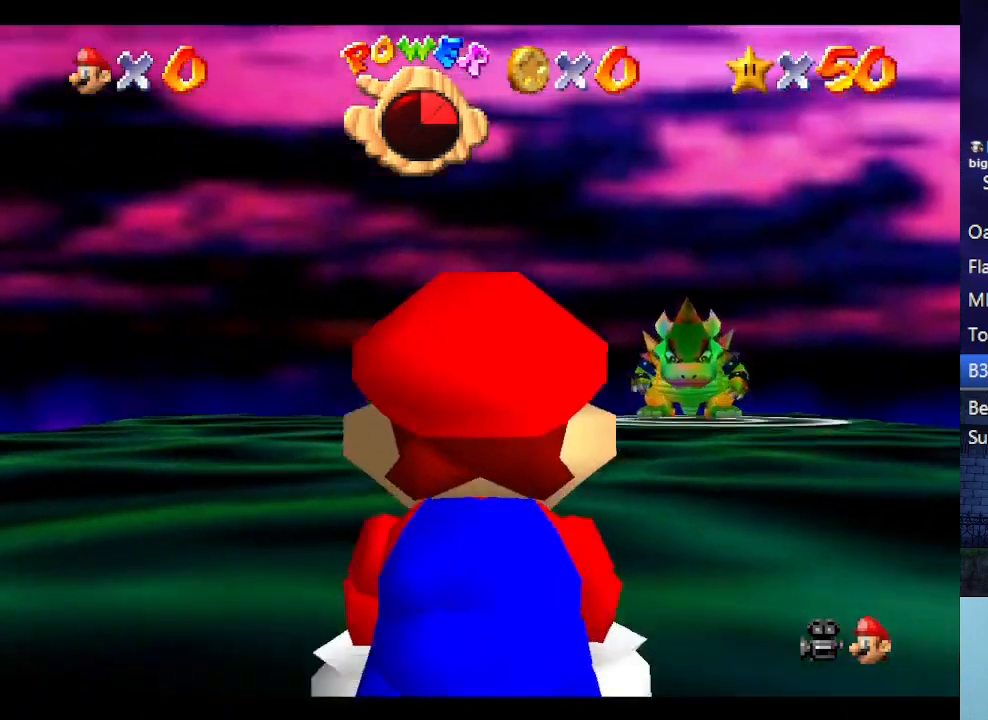
{"buttons": [], "left_stick": "center", "events": [[233, "C_DOWN", "down"], [433, "C_DOWN", "up"]]}
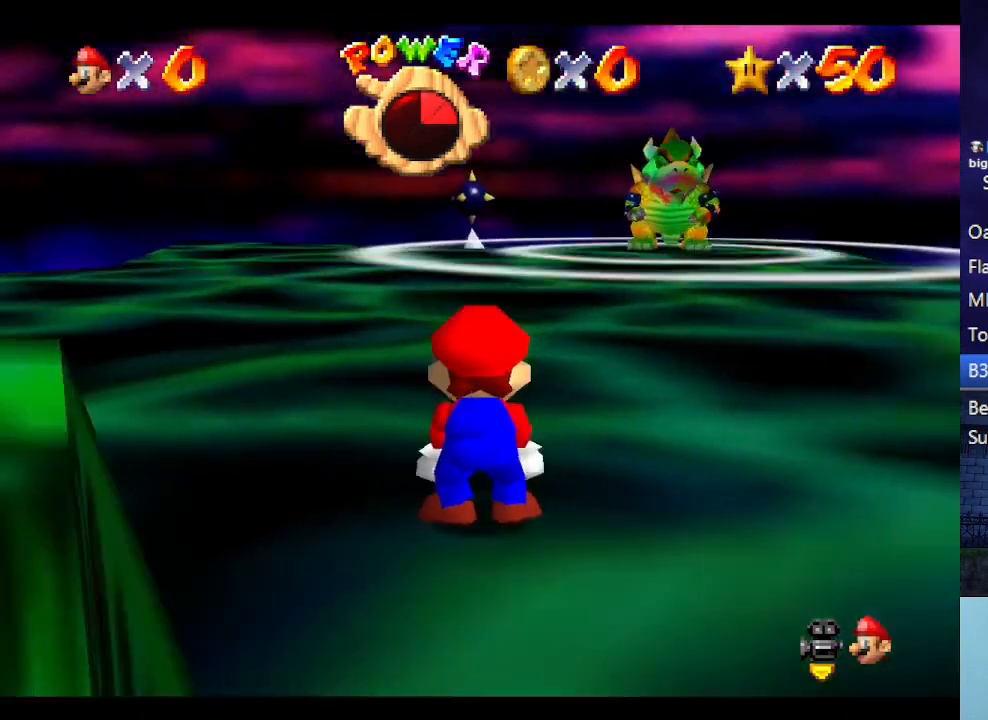
{"buttons": [], "left_stick": "center", "events": [[67, "C_DOWN", "down"], [200, "C_DOWN", "up"]]}
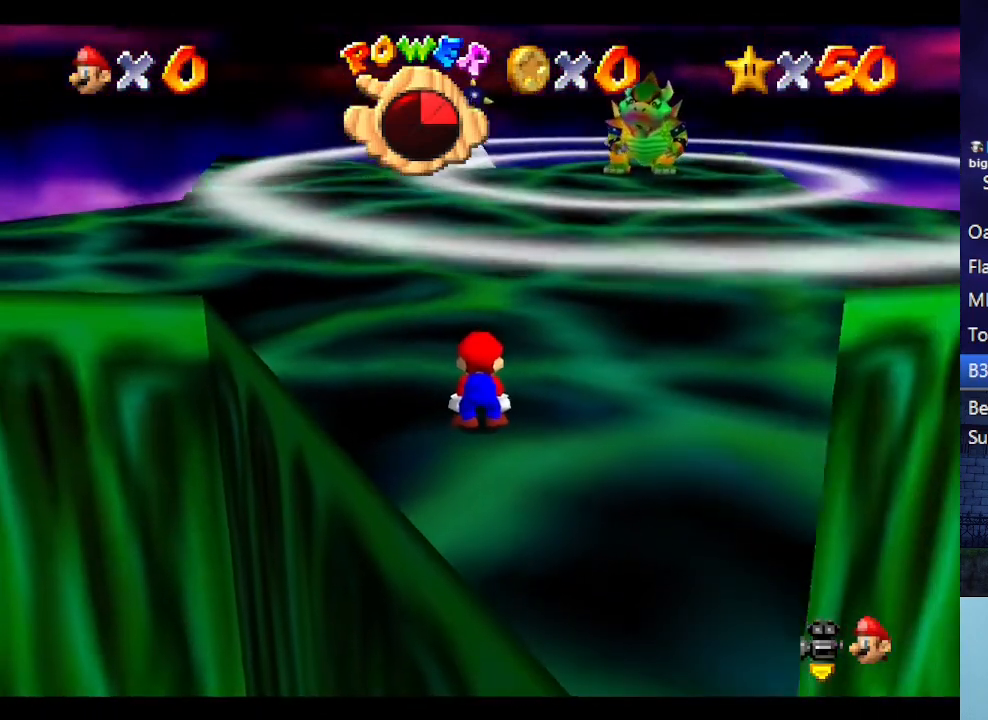
{"buttons": ["A"], "left_stick": "center", "events": [[400, "A", "down"]]}
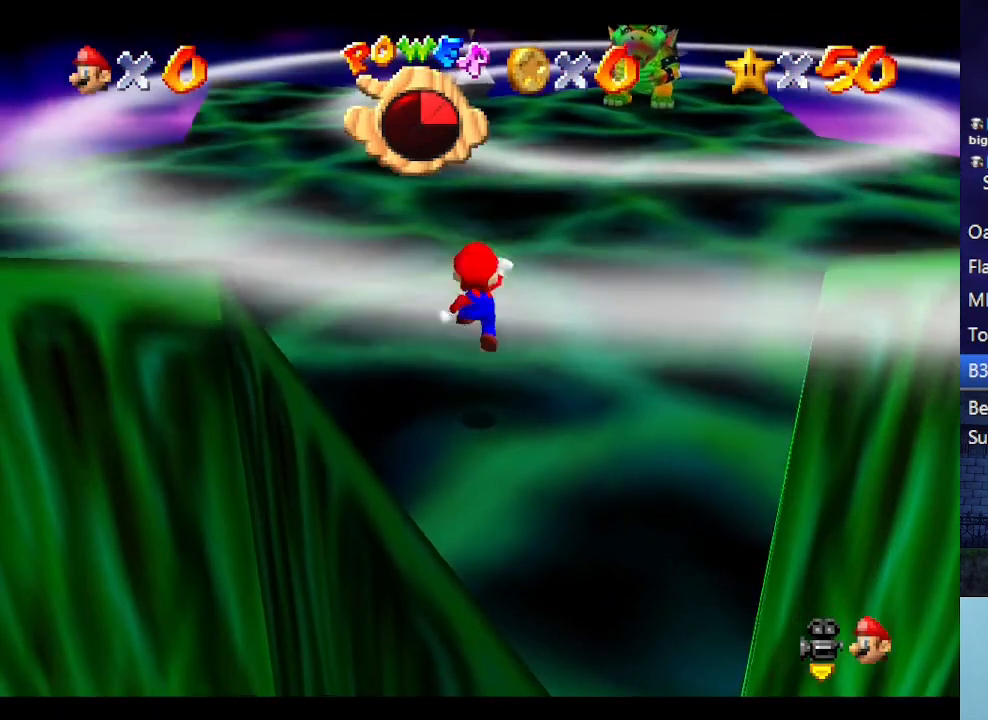
{"buttons": ["A", "B"], "left_stick": "right", "events": [[400, "B", "down"], [433, "left_stick", "right"]]}
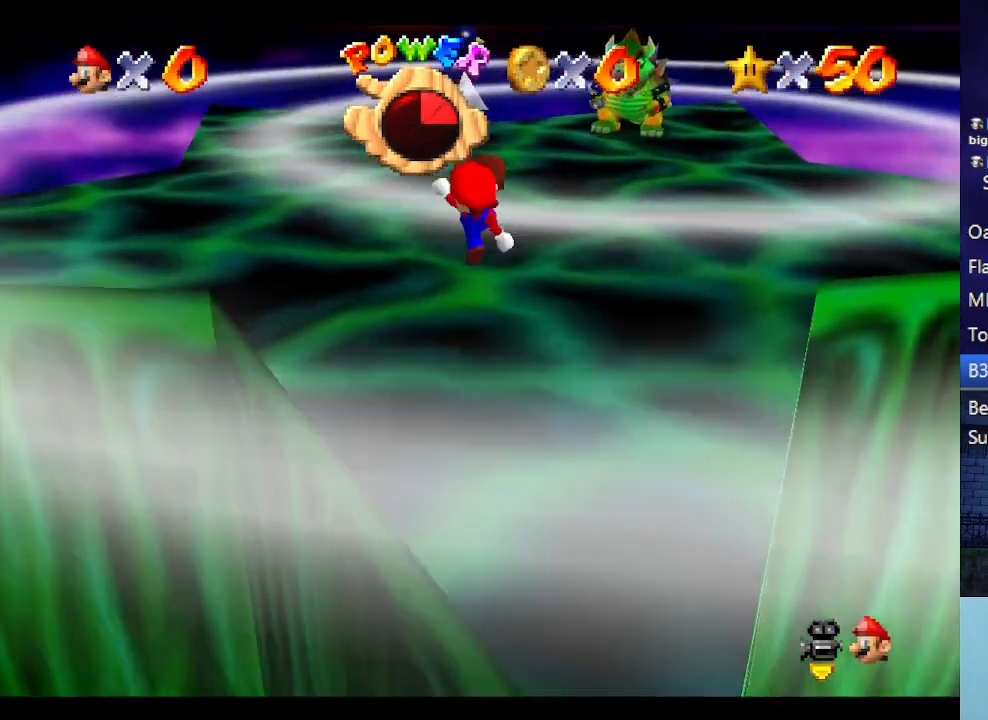
{"buttons": ["C_RIGHT"], "left_stick": "center", "events": [[33, "B", "up"], [133, "A", "up"], [167, "left_stick", "down-right"], [367, "C_RIGHT", "down"], [400, "C_DOWN", "down"], [400, "left_stick", "center"], [500, "C_DOWN", "up"]]}
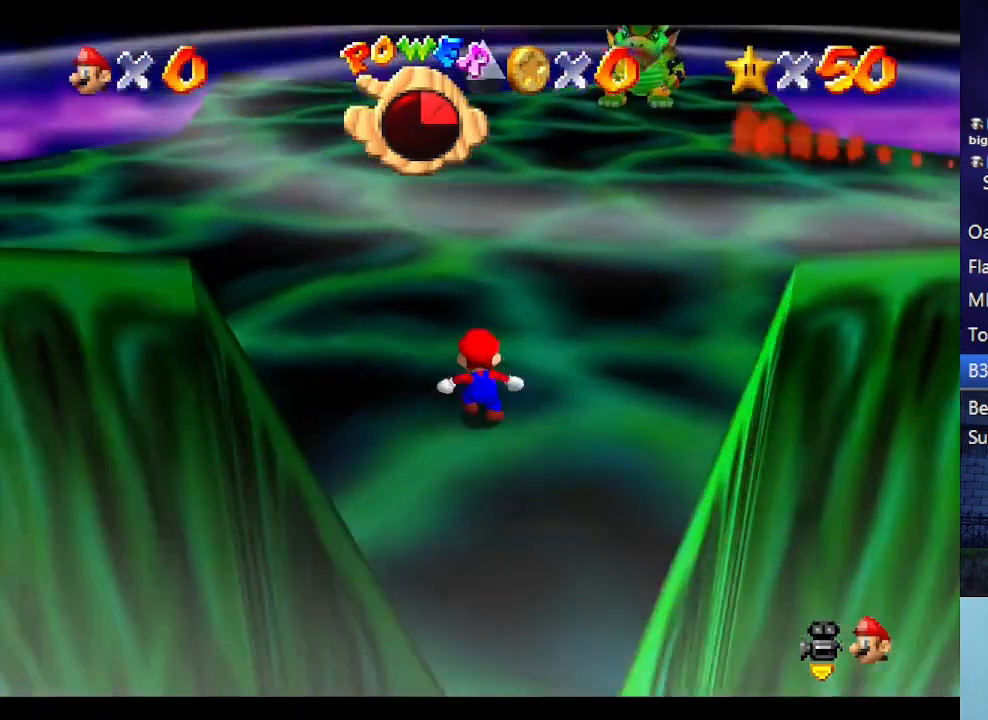
{"buttons": [], "left_stick": "center", "events": [[33, "C_RIGHT", "up"]]}
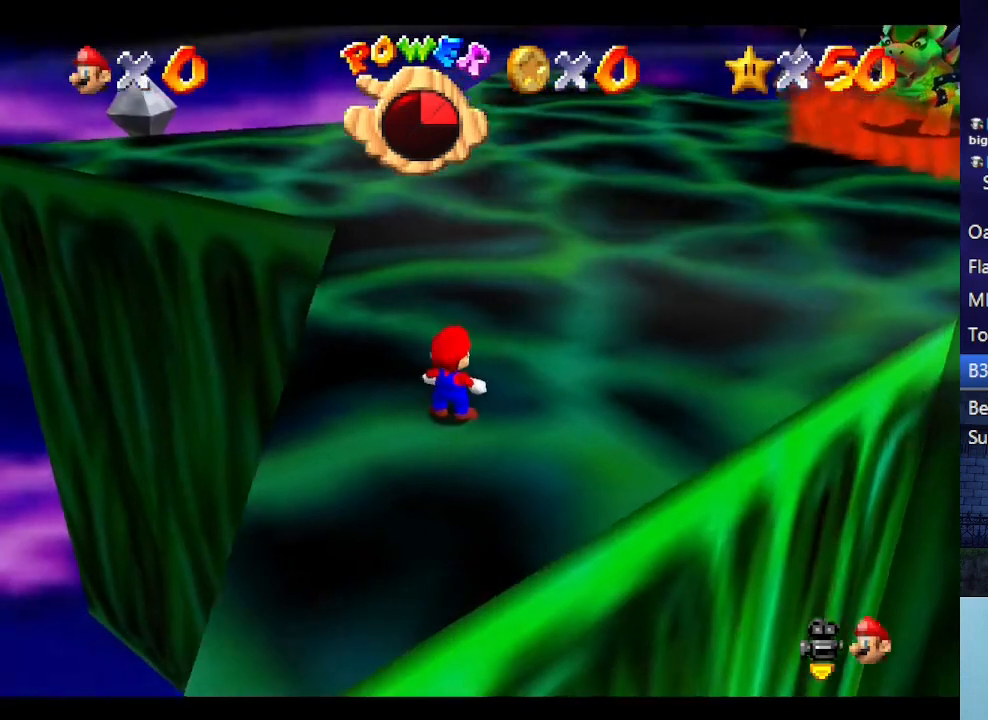
{"buttons": [], "left_stick": "center", "events": []}
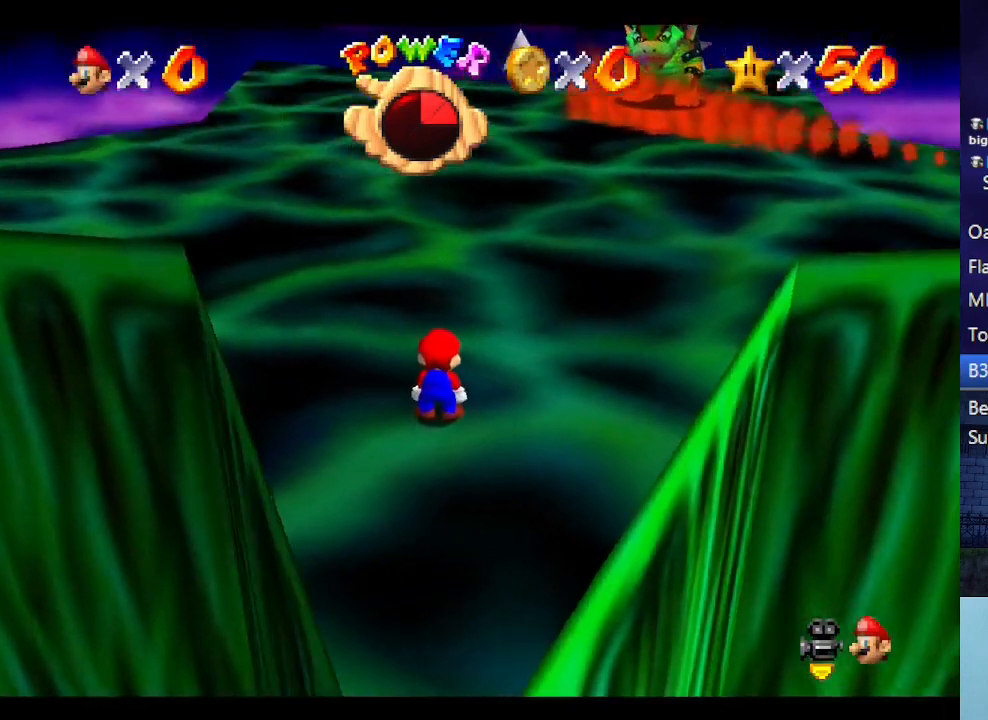
{"buttons": [], "left_stick": "center", "events": []}
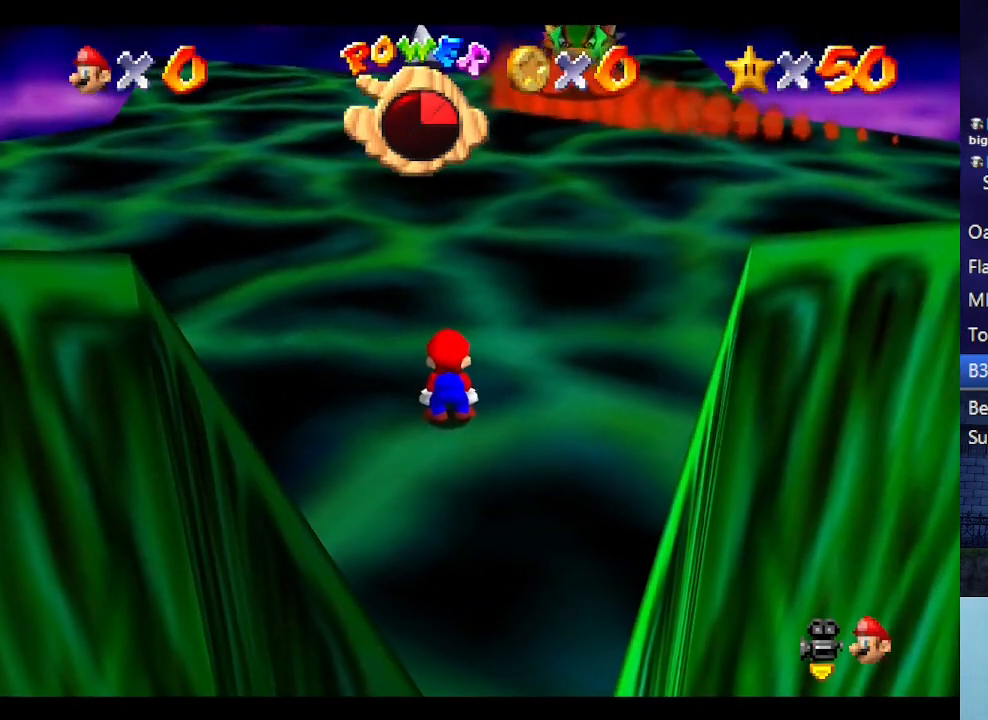
{"buttons": [], "left_stick": "center", "events": []}
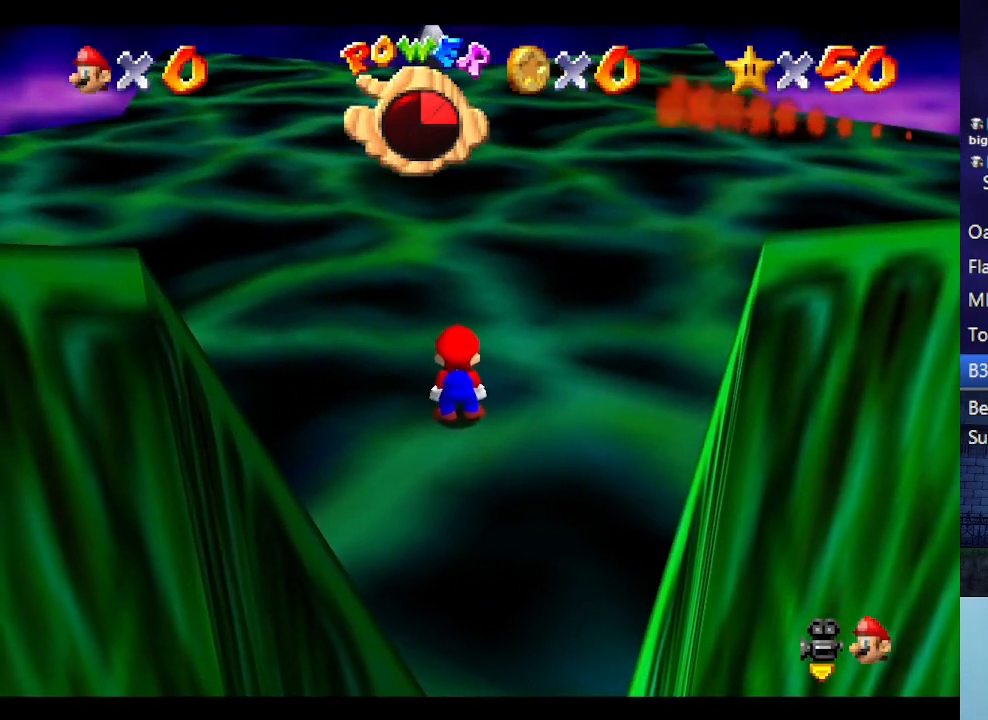
{"buttons": [], "left_stick": "center", "events": []}
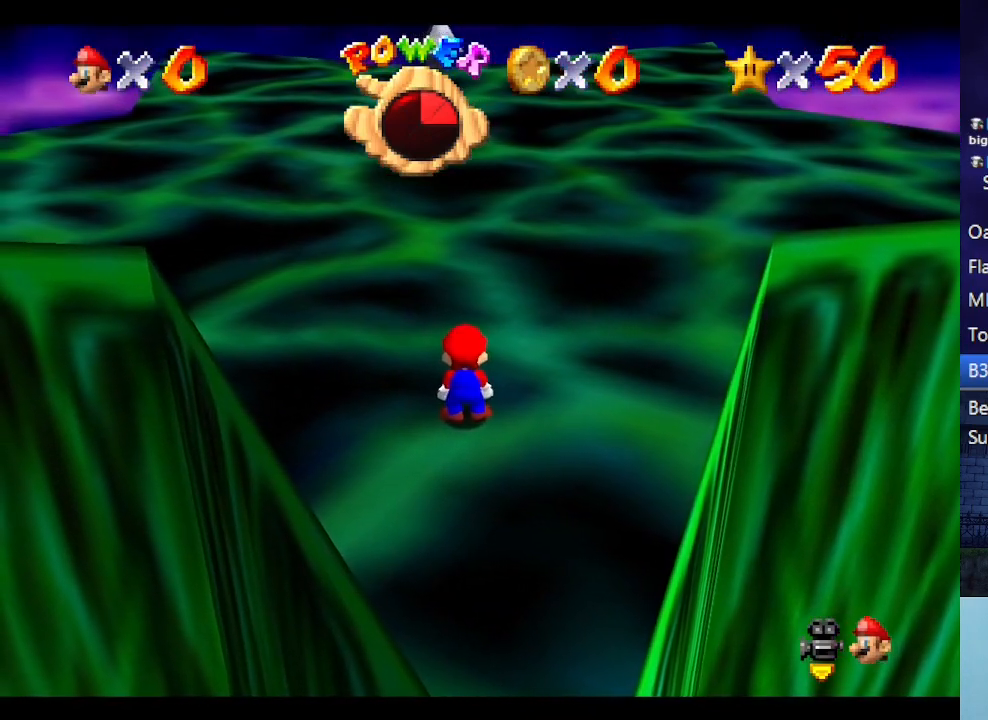
{"buttons": [], "left_stick": "down-right", "events": [[167, "A", "down"], [233, "B", "down"], [300, "left_stick", "down-right"], [467, "A", "up"], [467, "B", "up"]]}
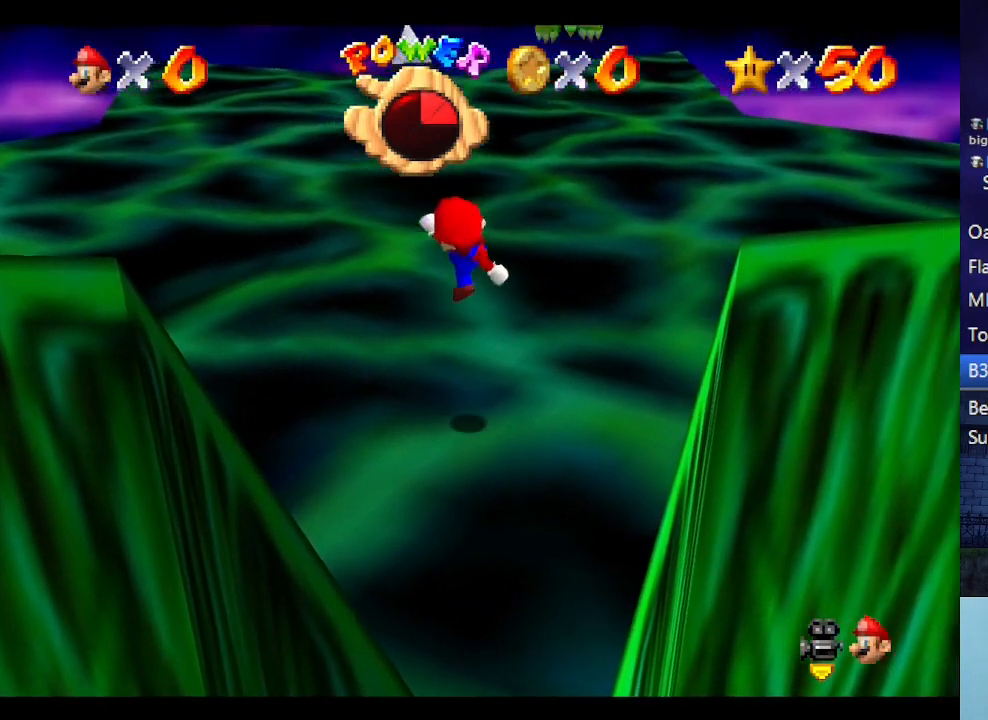
{"buttons": [], "left_stick": "center", "events": [[67, "left_stick", "right"], [167, "left_stick", "center"]]}
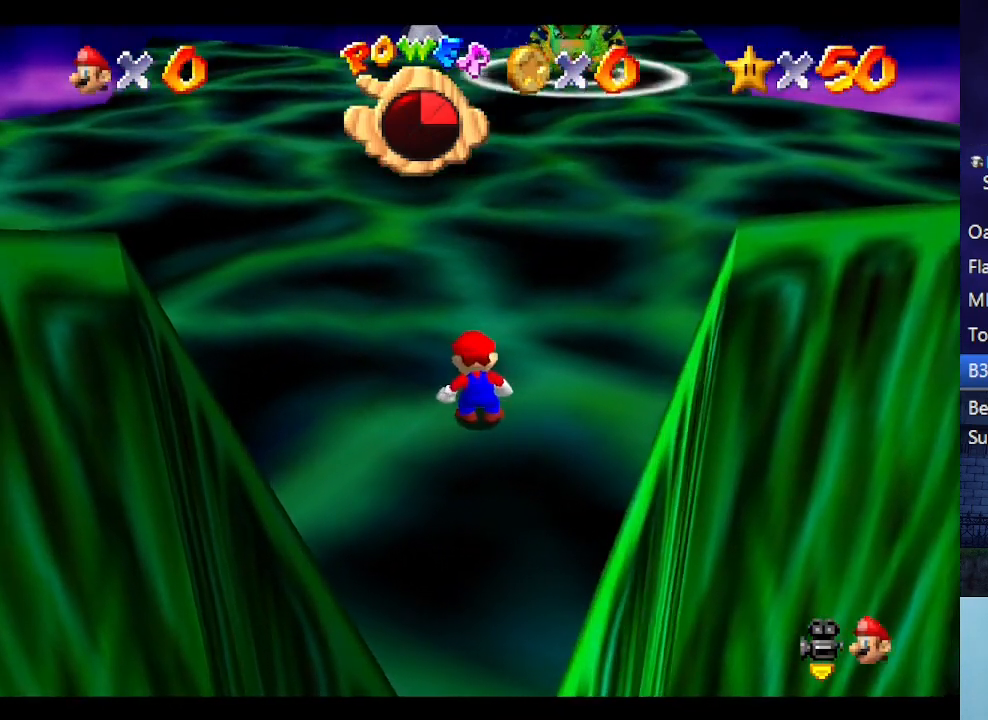
{"buttons": [], "left_stick": "center", "events": [[400, "left_stick", "up"], [467, "left_stick", "center"]]}
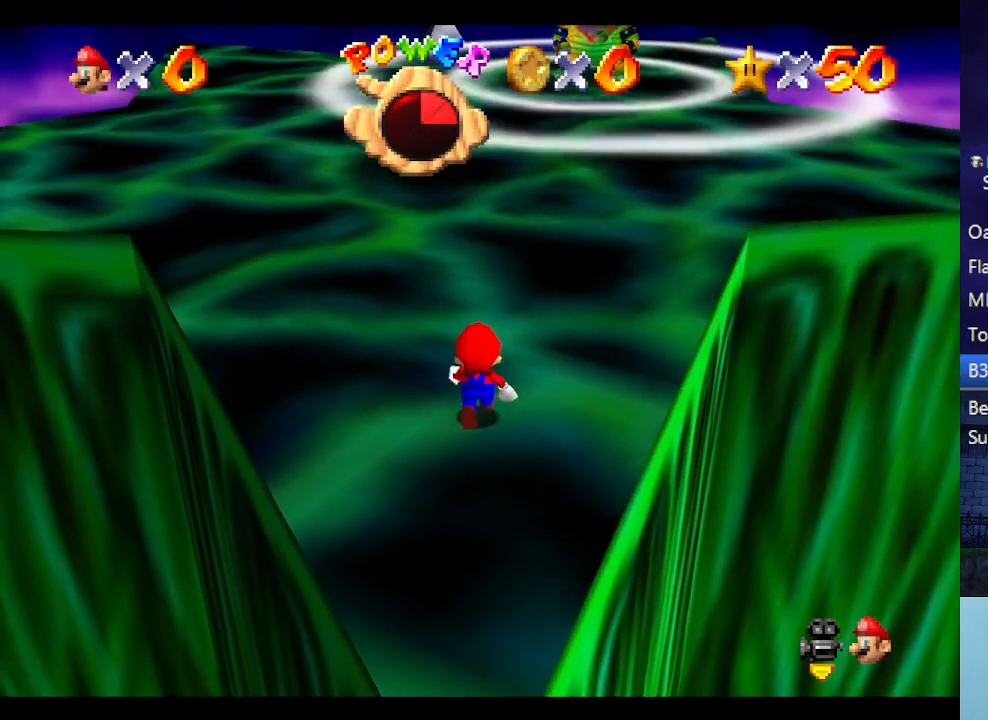
{"buttons": ["A"], "left_stick": "center", "events": [[467, "A", "down"]]}
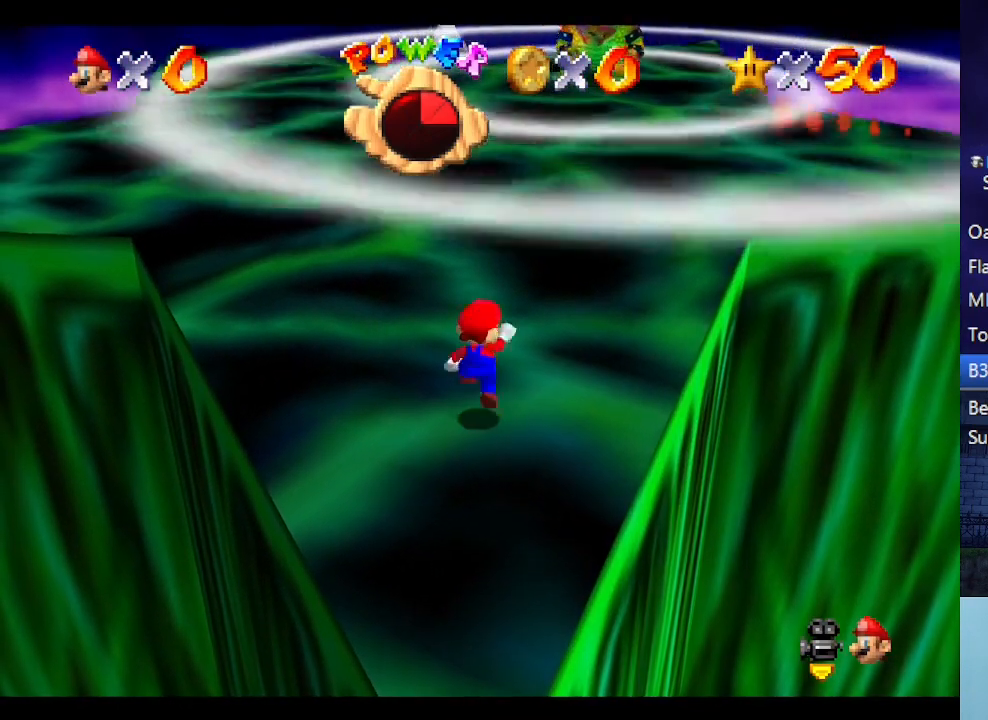
{"buttons": ["A"], "left_stick": "center", "events": []}
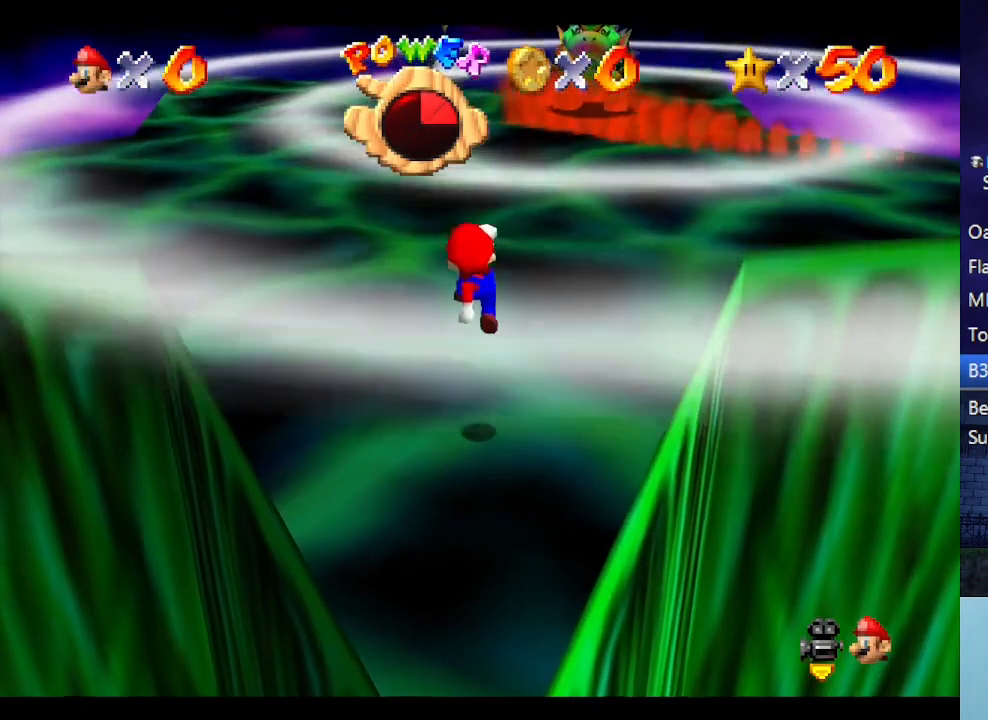
{"buttons": [], "left_stick": "center", "events": [[33, "left_stick", "right"], [67, "B", "down"], [200, "left_stick", "center"], [267, "B", "up"], [333, "A", "up"]]}
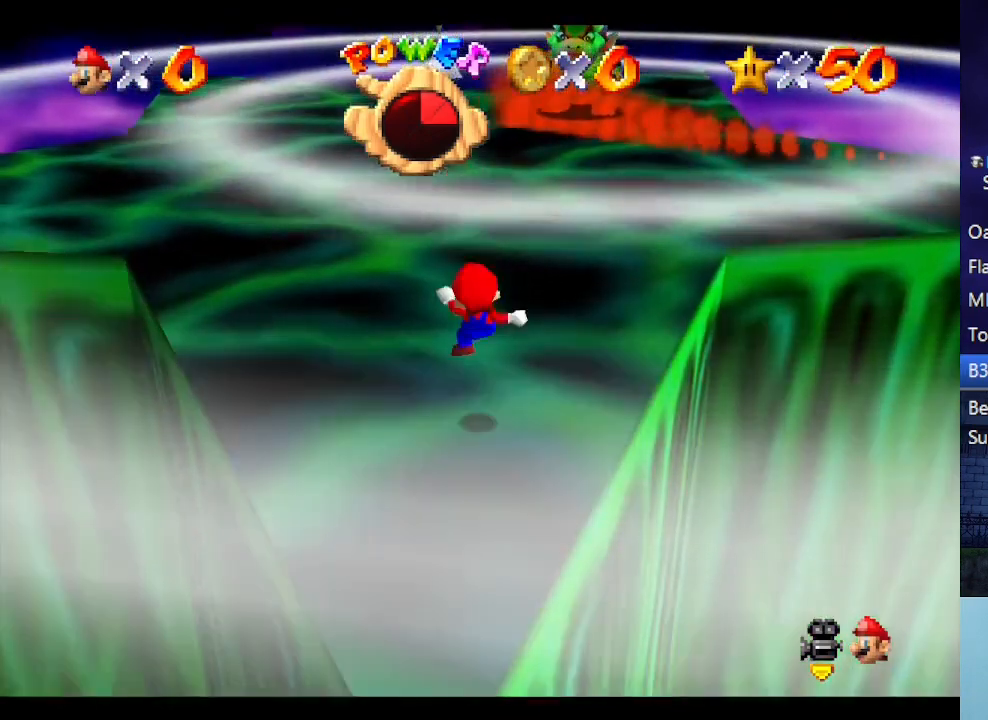
{"buttons": [], "left_stick": "center", "events": []}
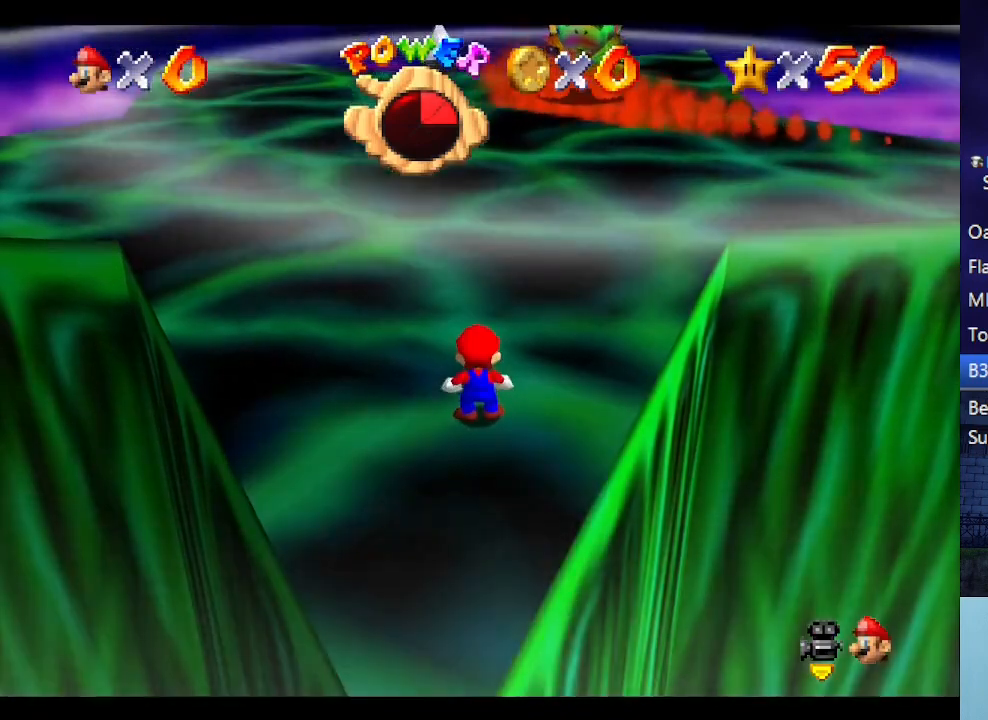
{"buttons": [], "left_stick": "center", "events": []}
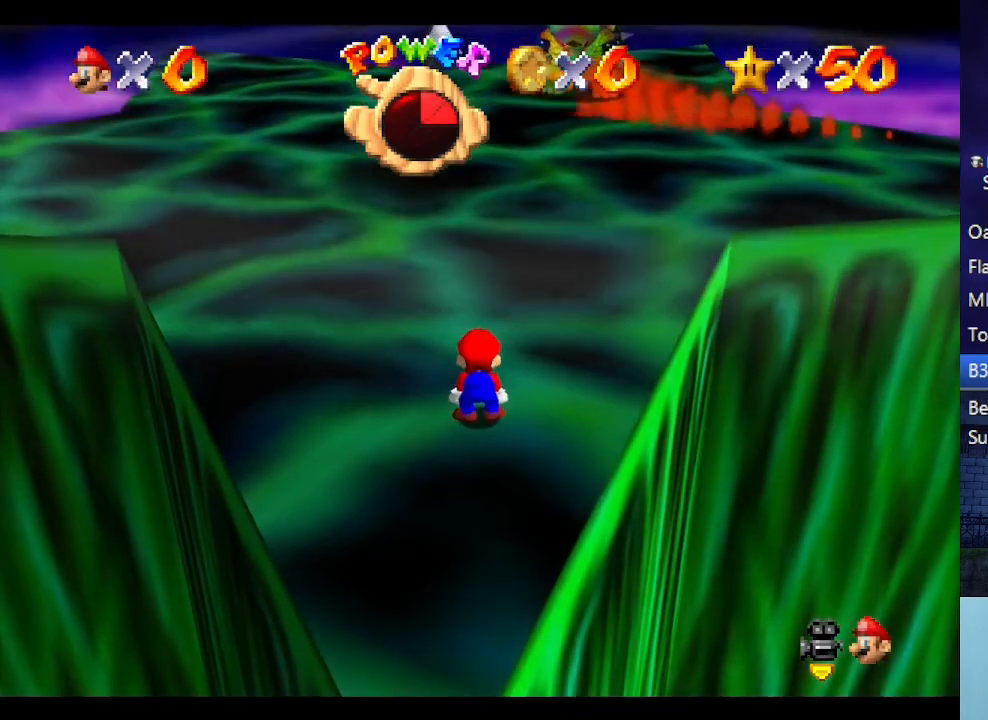
{"buttons": [], "left_stick": "center", "events": []}
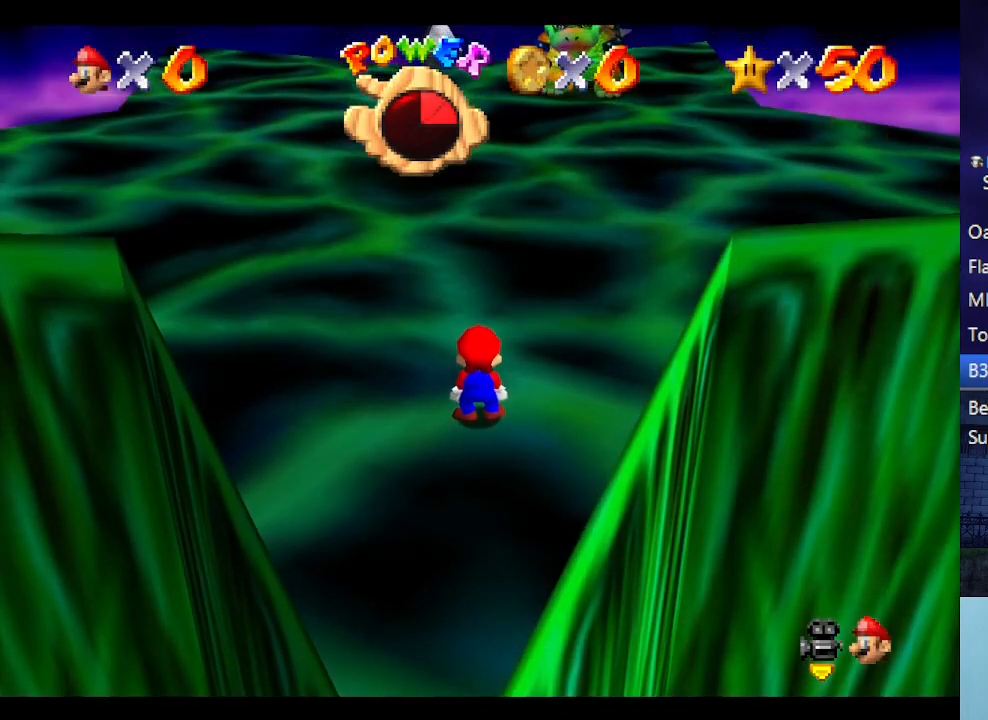
{"buttons": [], "left_stick": "center", "events": []}
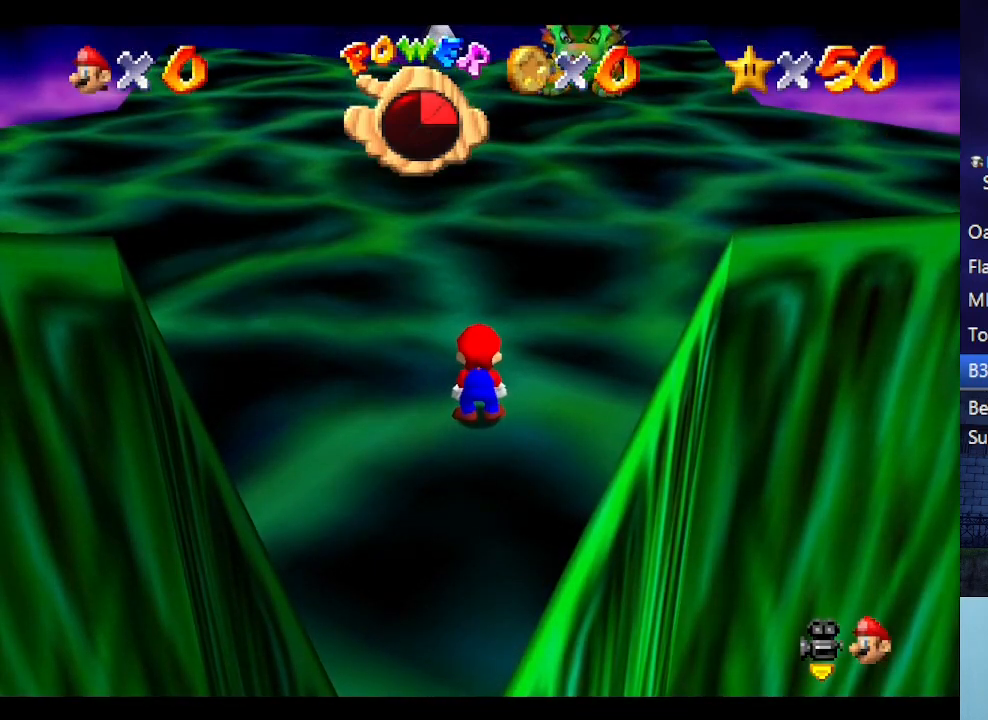
{"buttons": [], "left_stick": "center", "events": []}